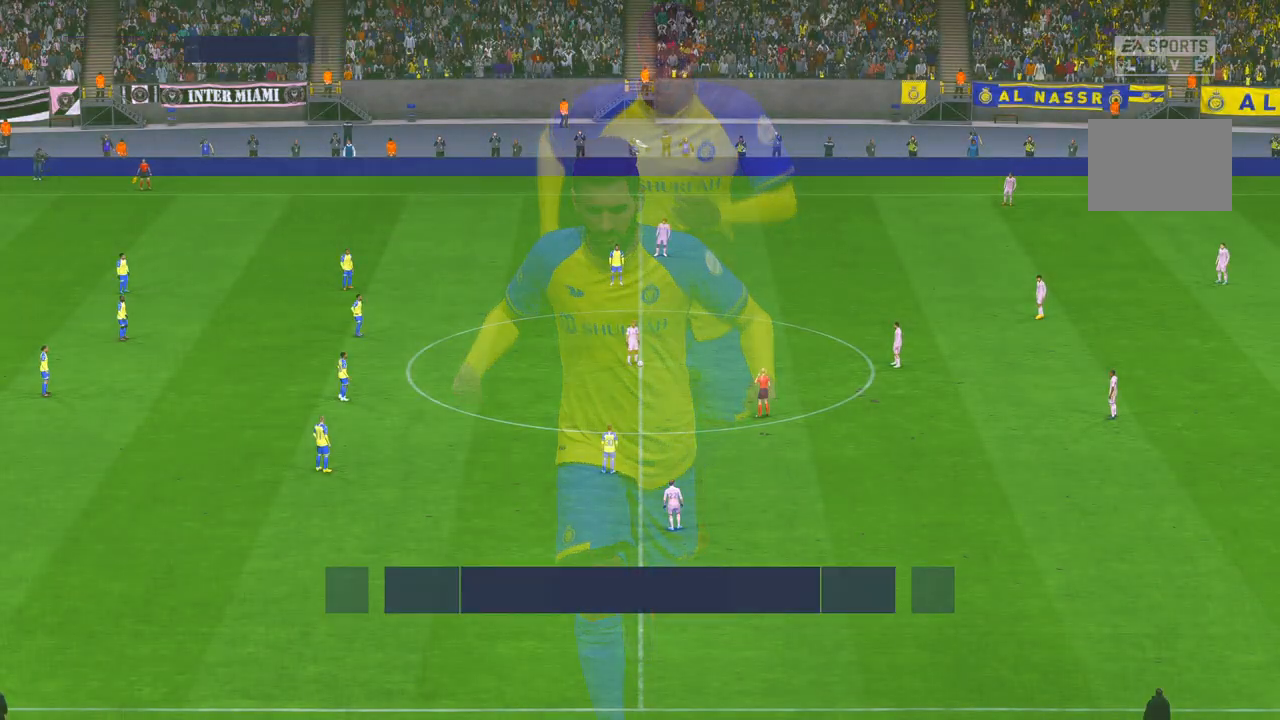
Gameplay with a controller (Xbox layout); each line is a JSON object with the inputs held at the frame after it. "events" lists button and stick changes between this image and that frame as [ms after this image, input, new state], when the widget could be followed in between. Not read: L3 R3.
{"buttons": [], "left_stick": "center", "right_stick": "center", "events": []}
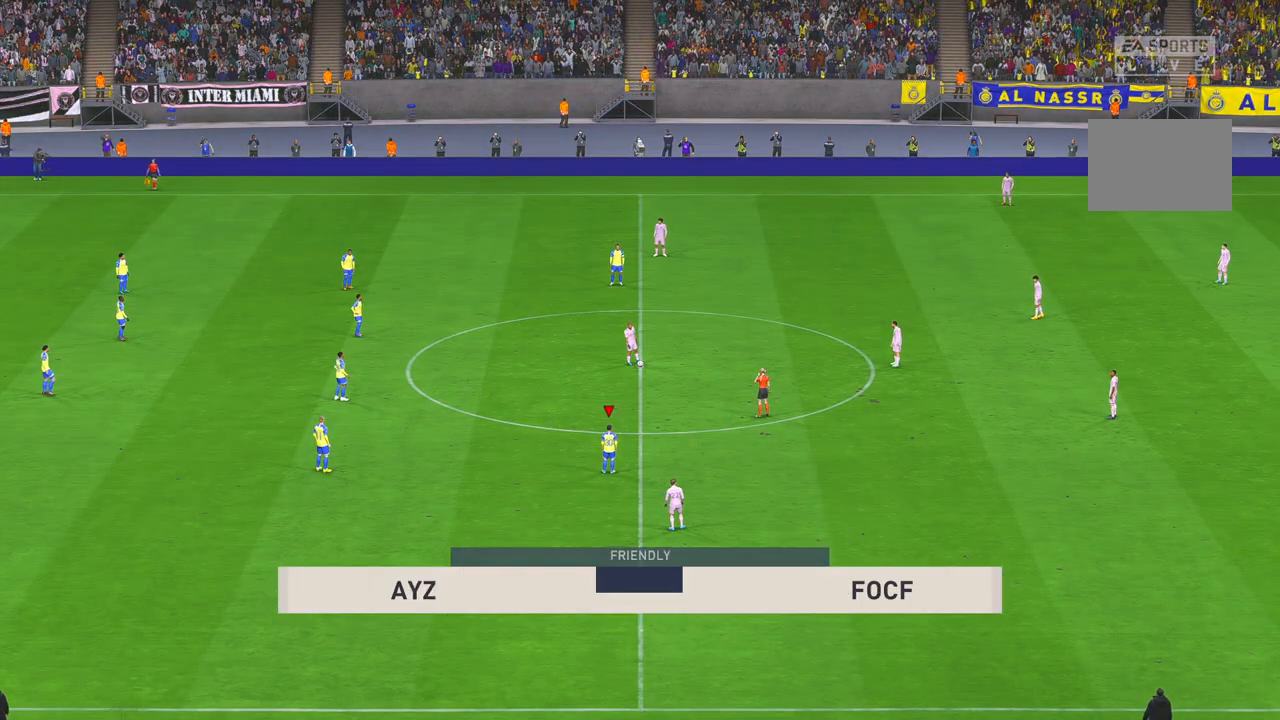
{"buttons": [], "left_stick": "center", "right_stick": "center", "events": []}
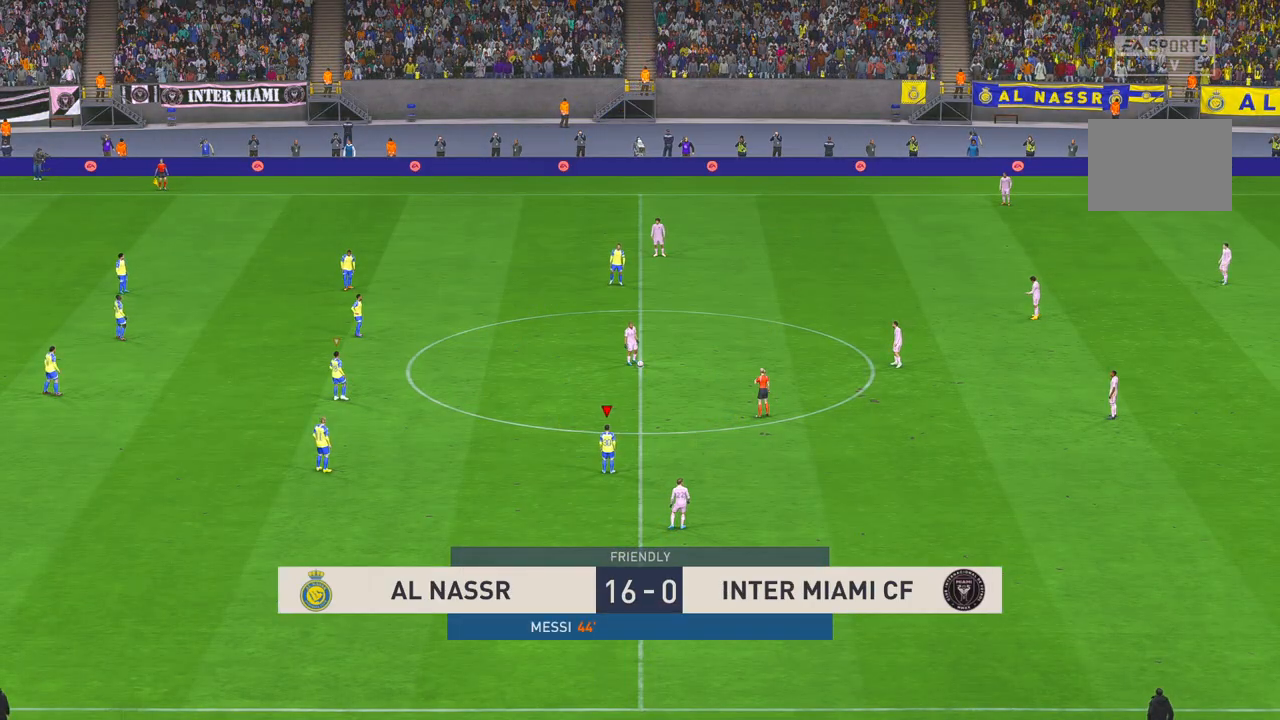
{"buttons": ["R2"], "left_stick": "center", "right_stick": "center", "events": [[450, "R2", "down"]]}
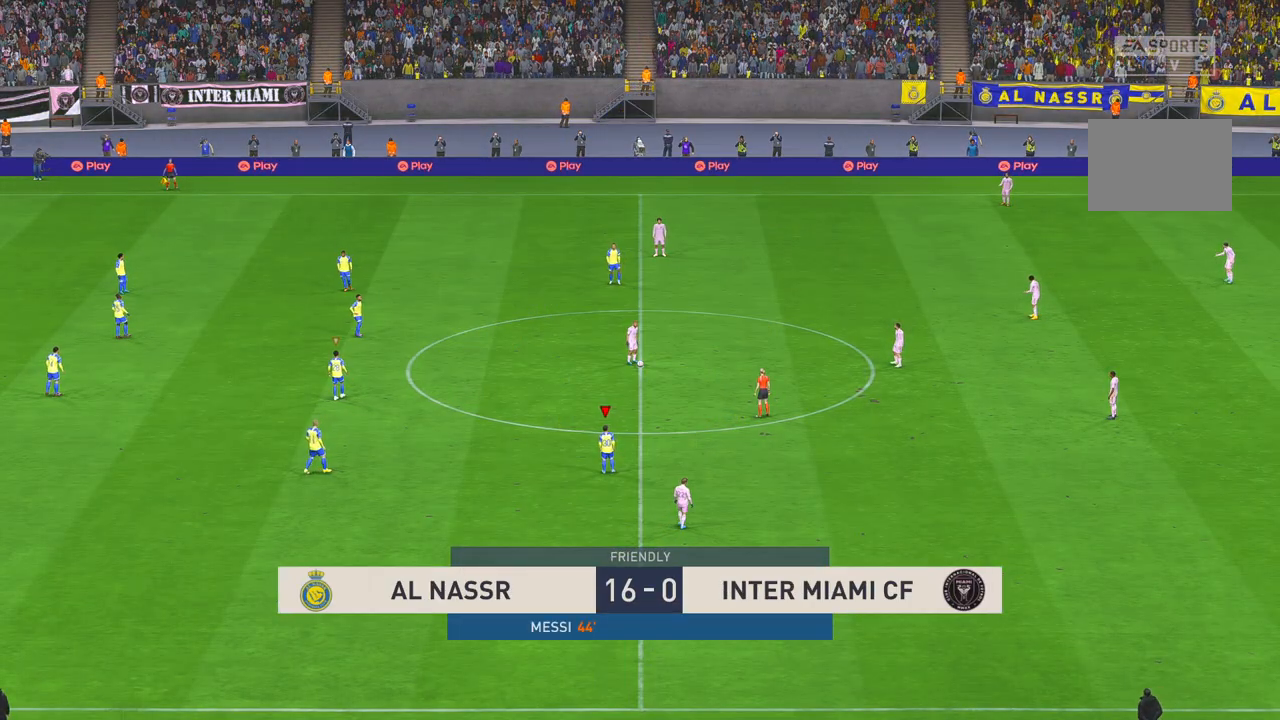
{"buttons": ["R2"], "left_stick": "center", "right_stick": "center", "events": []}
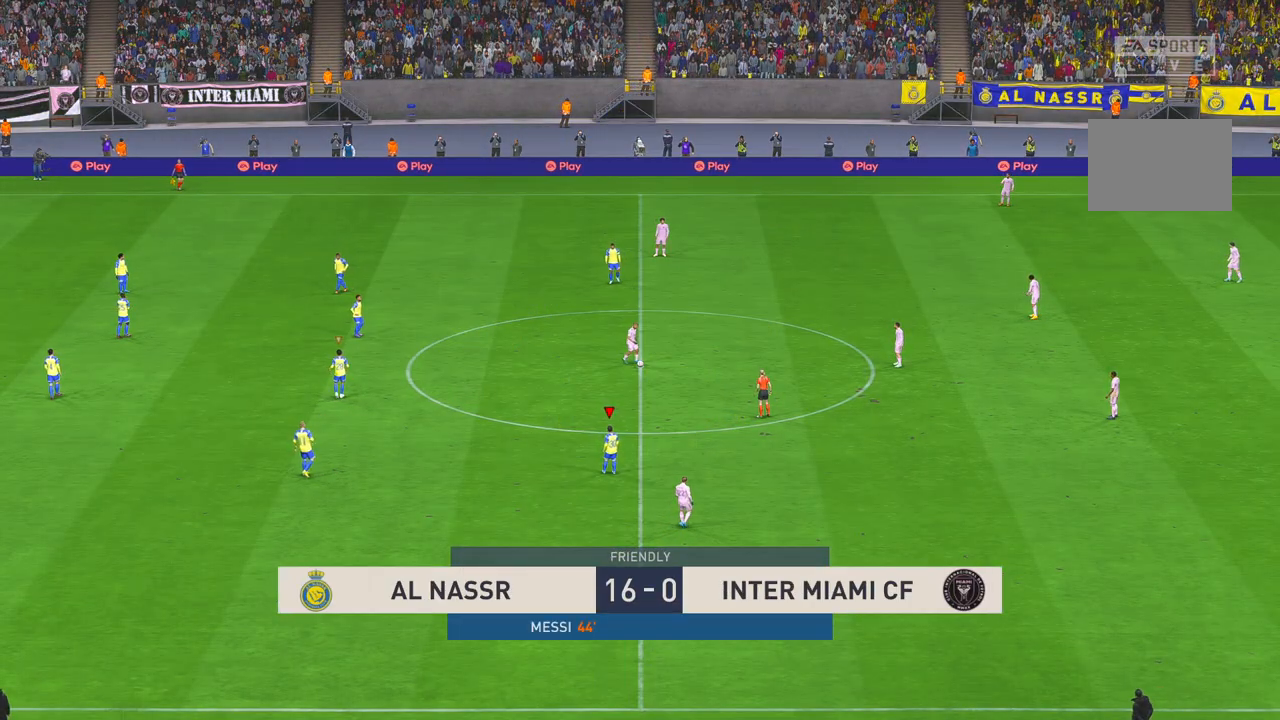
{"buttons": ["R2"], "left_stick": "center", "right_stick": "center", "events": []}
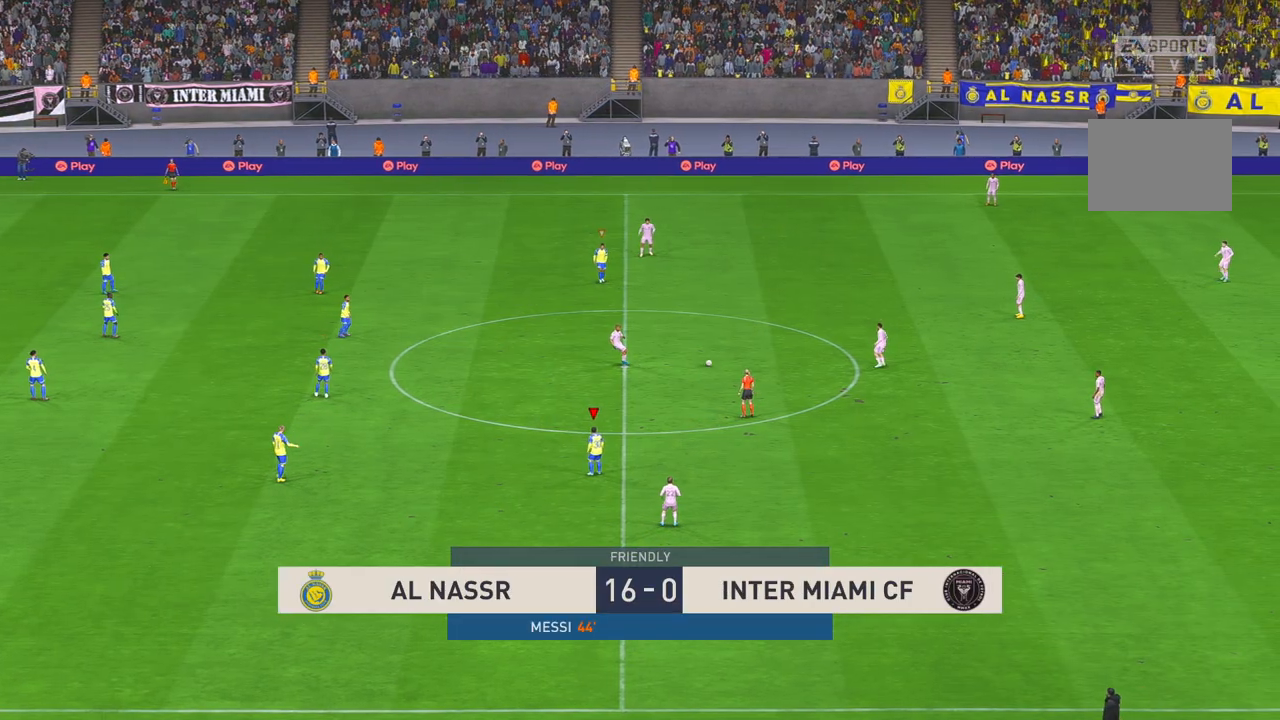
{"buttons": ["R2"], "left_stick": "center", "right_stick": "center", "events": []}
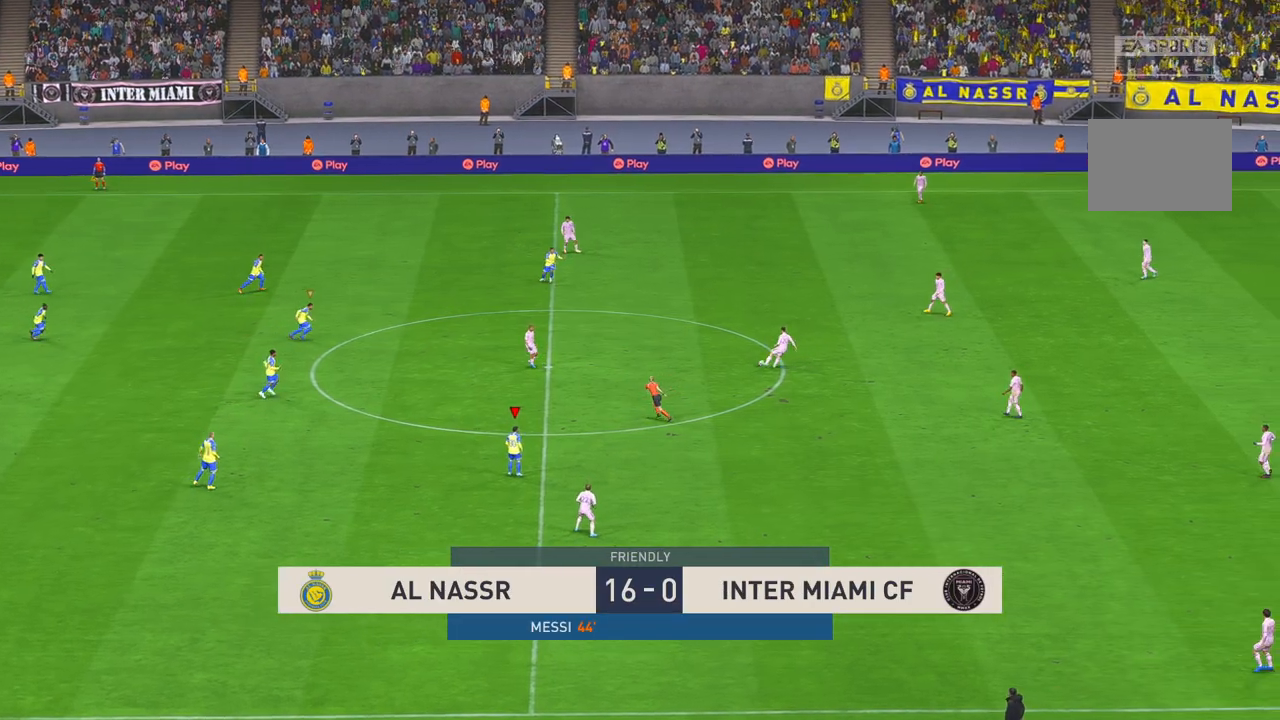
{"buttons": ["R2"], "left_stick": "center", "right_stick": "center", "events": []}
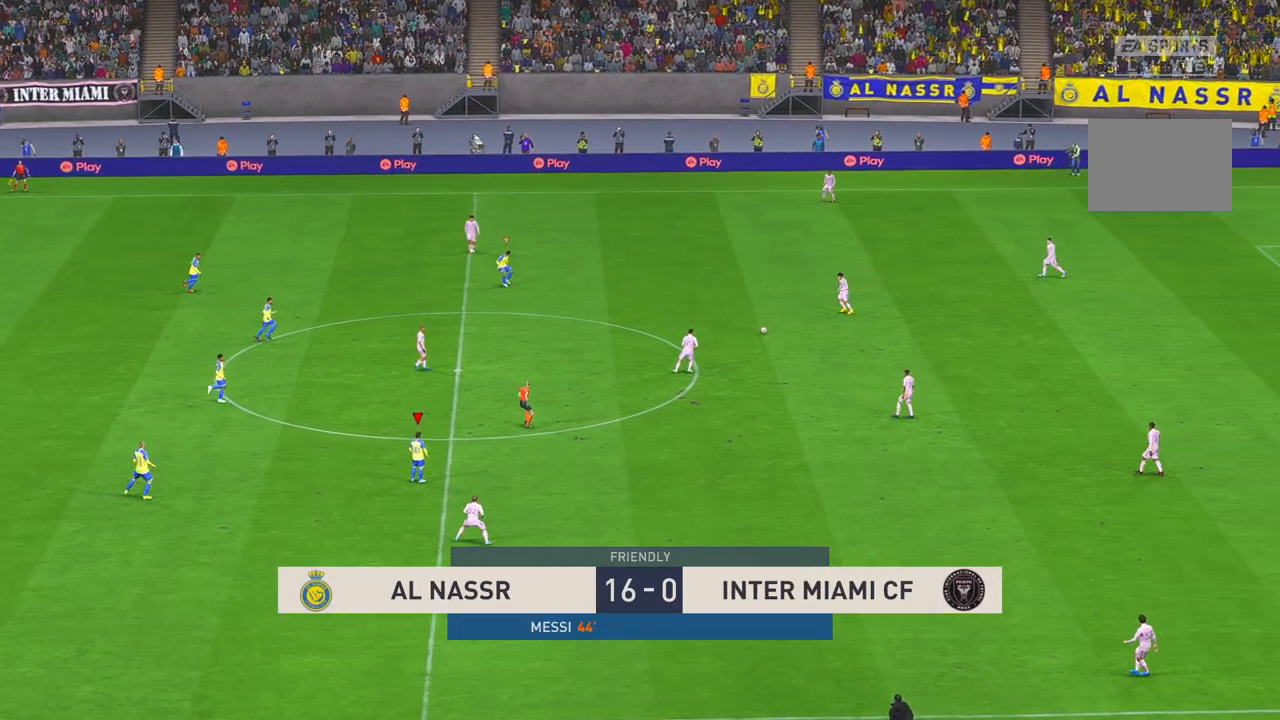
{"buttons": ["R2"], "left_stick": "center", "right_stick": "center", "events": []}
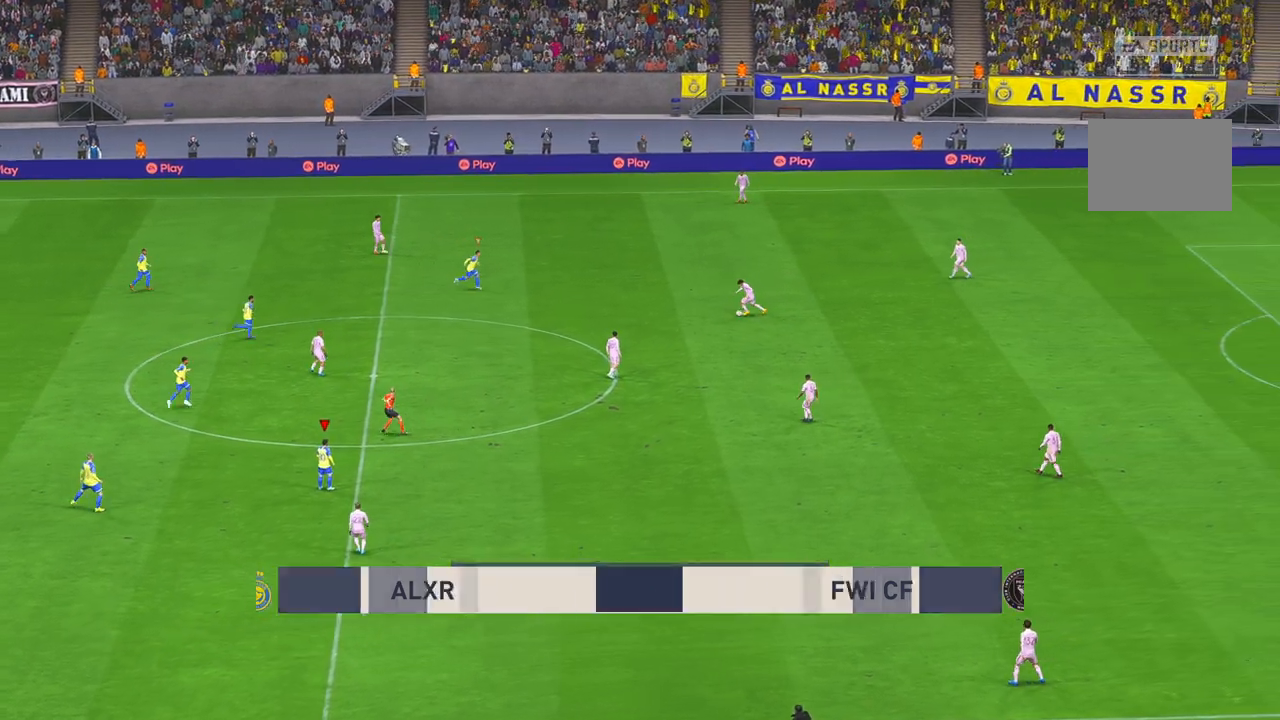
{"buttons": ["R2"], "left_stick": "center", "right_stick": "center", "events": []}
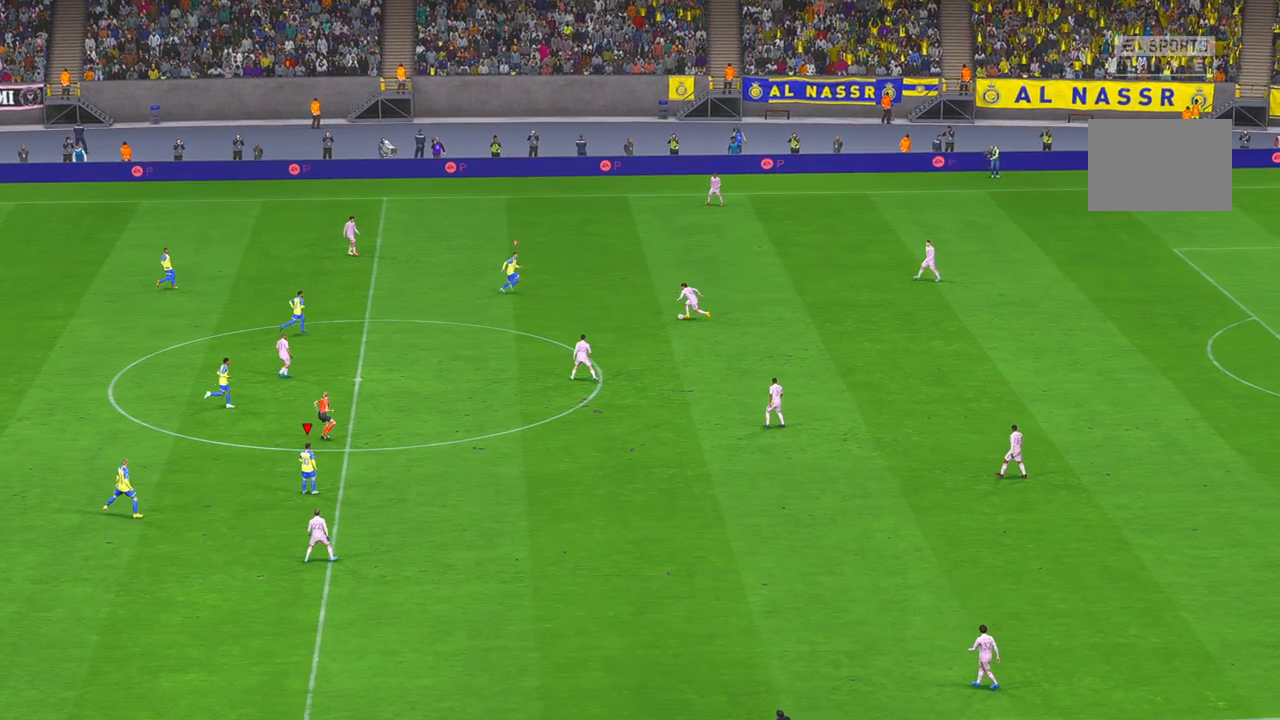
{"buttons": ["R2"], "left_stick": "center", "right_stick": "center", "events": []}
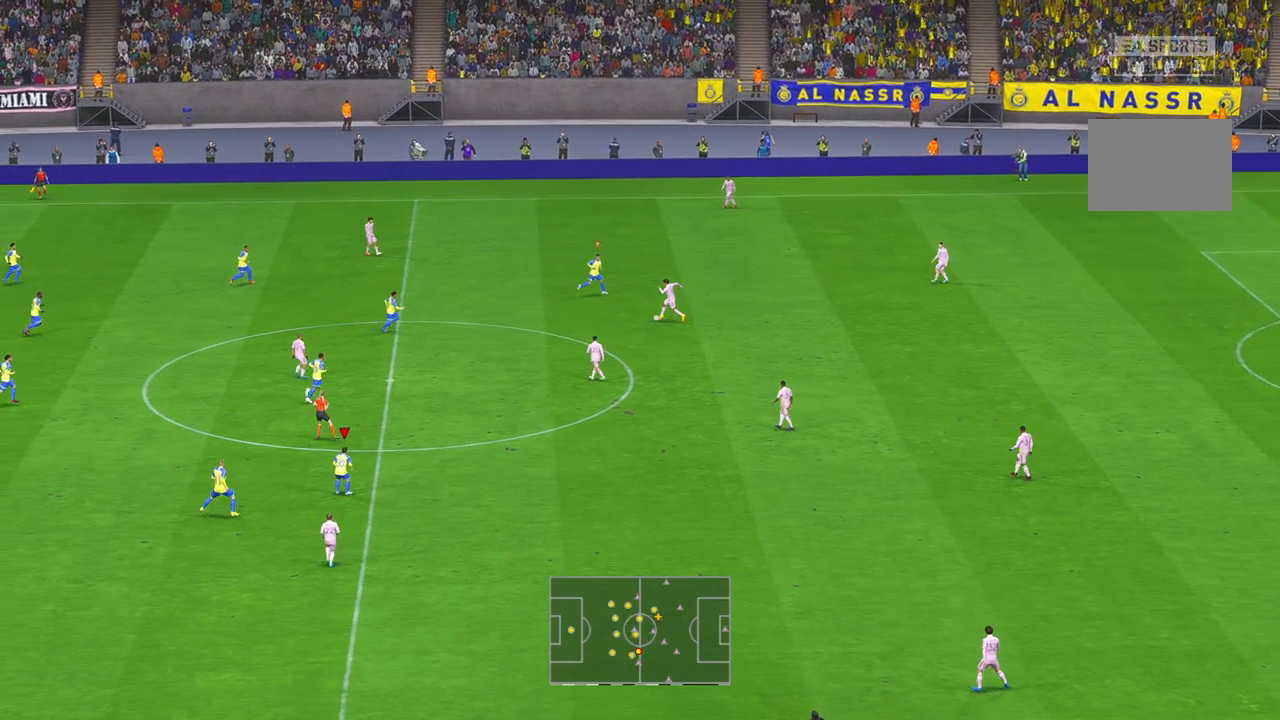
{"buttons": ["R2"], "left_stick": "center", "right_stick": "center", "events": []}
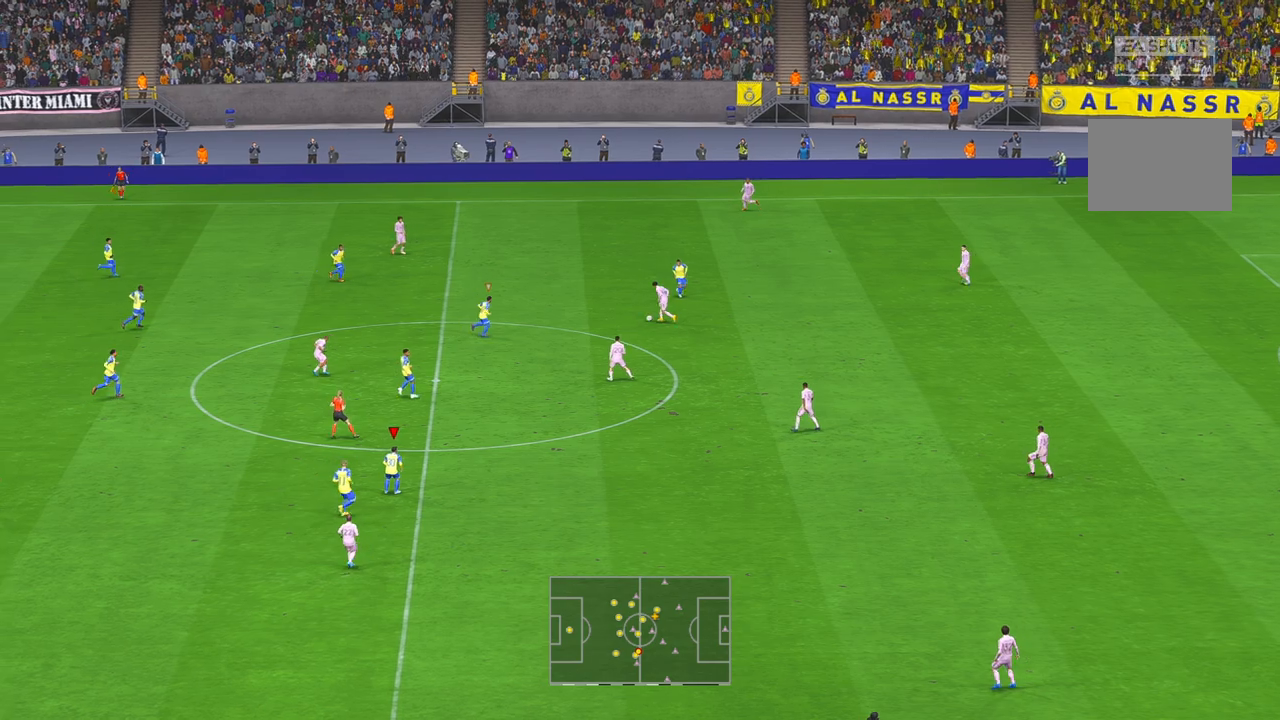
{"buttons": ["R2"], "left_stick": "center", "right_stick": "center", "events": []}
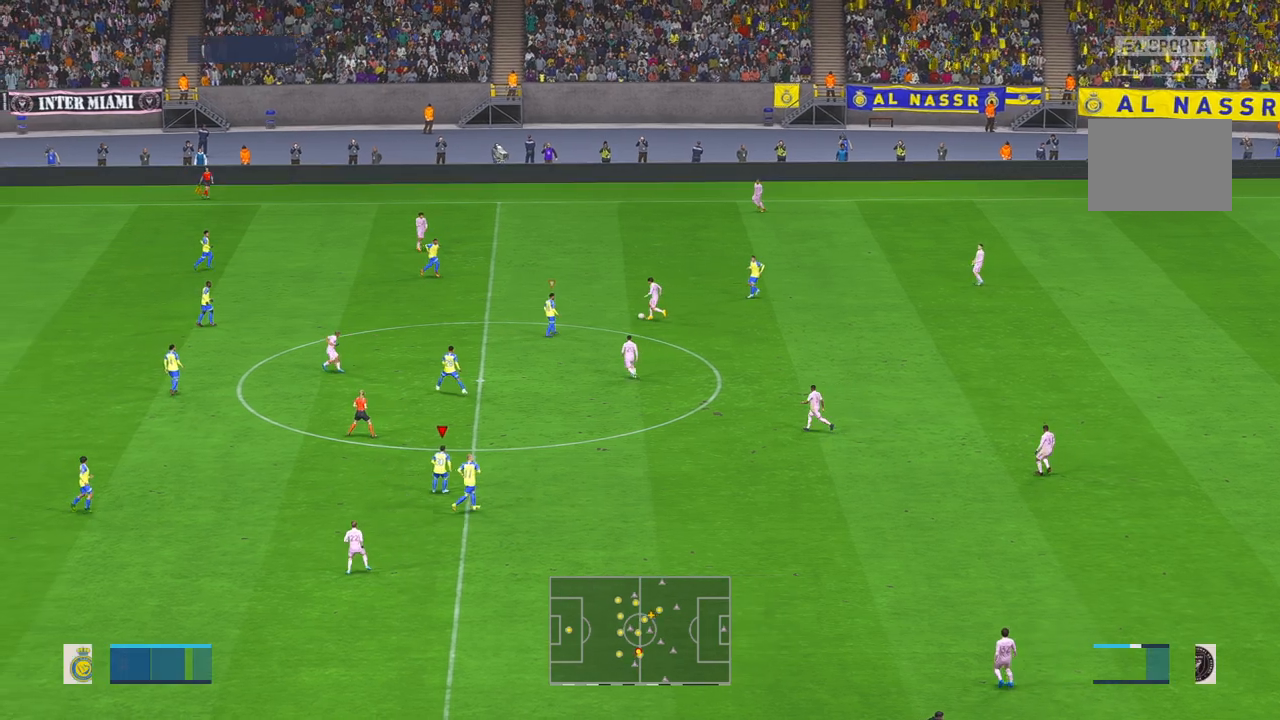
{"buttons": ["R2"], "left_stick": "center", "right_stick": "center", "events": []}
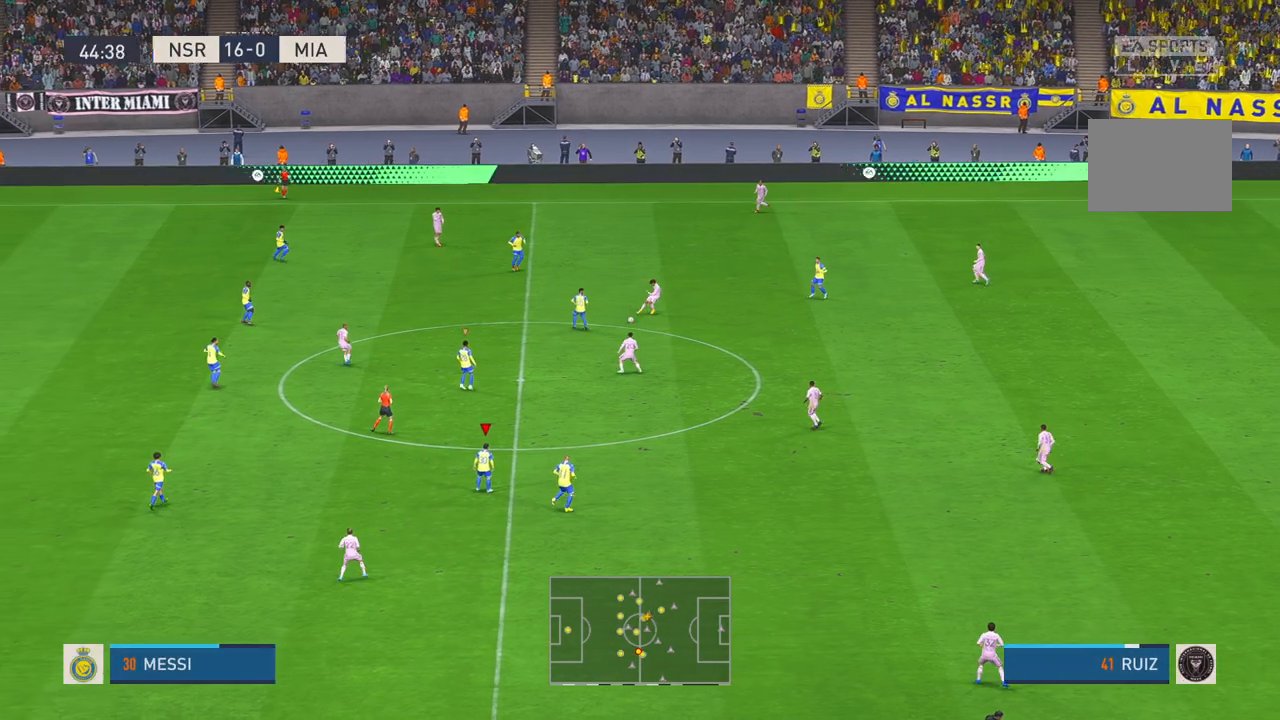
{"buttons": ["R2"], "left_stick": "center", "right_stick": "center", "events": []}
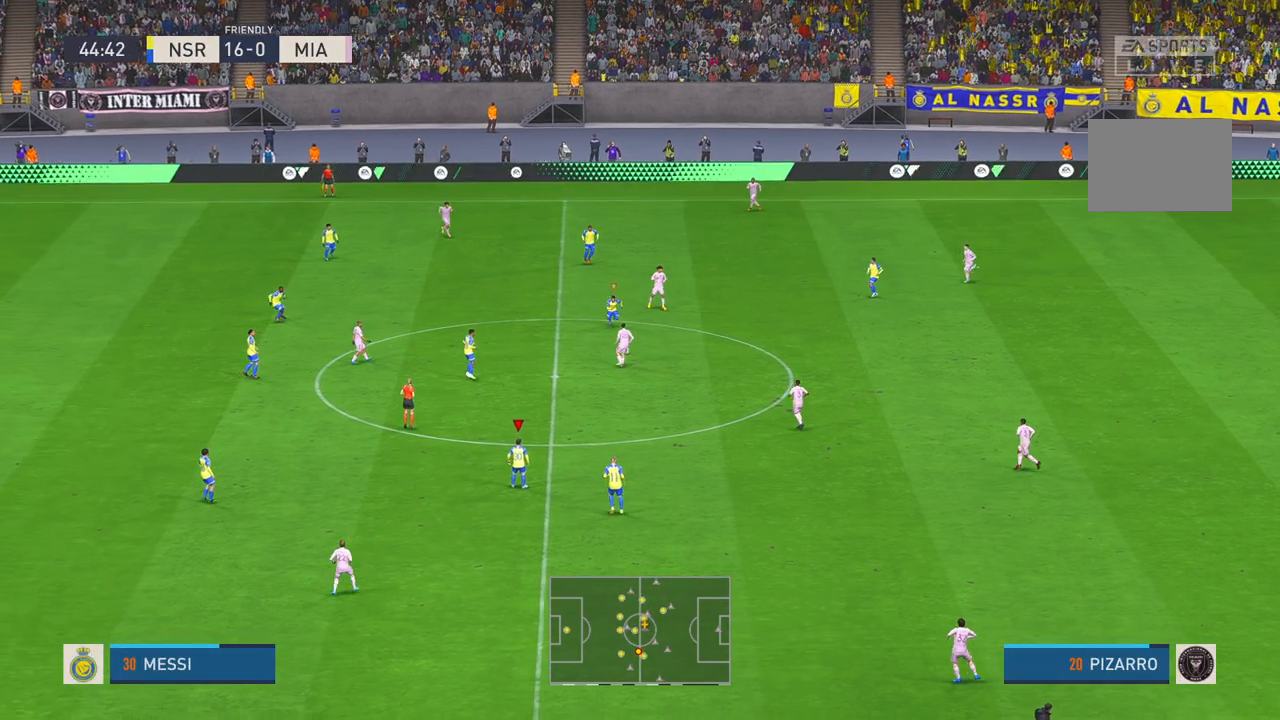
{"buttons": ["R2"], "left_stick": "up", "right_stick": "center", "events": [[117, "left_stick", "up"], [383, "A", "down"], [500, "A", "up"]]}
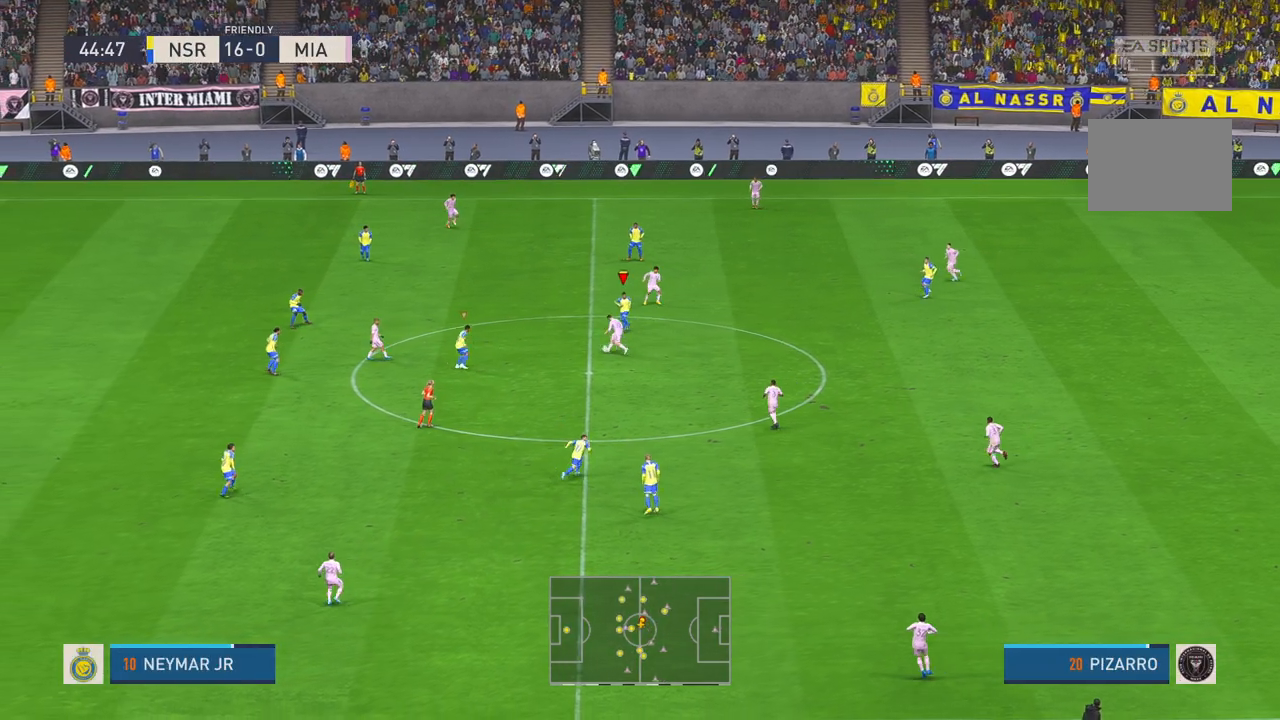
{"buttons": ["R2"], "left_stick": "center", "right_stick": "center", "events": [[217, "A", "down"], [383, "A", "up"], [450, "left_stick", "center"]]}
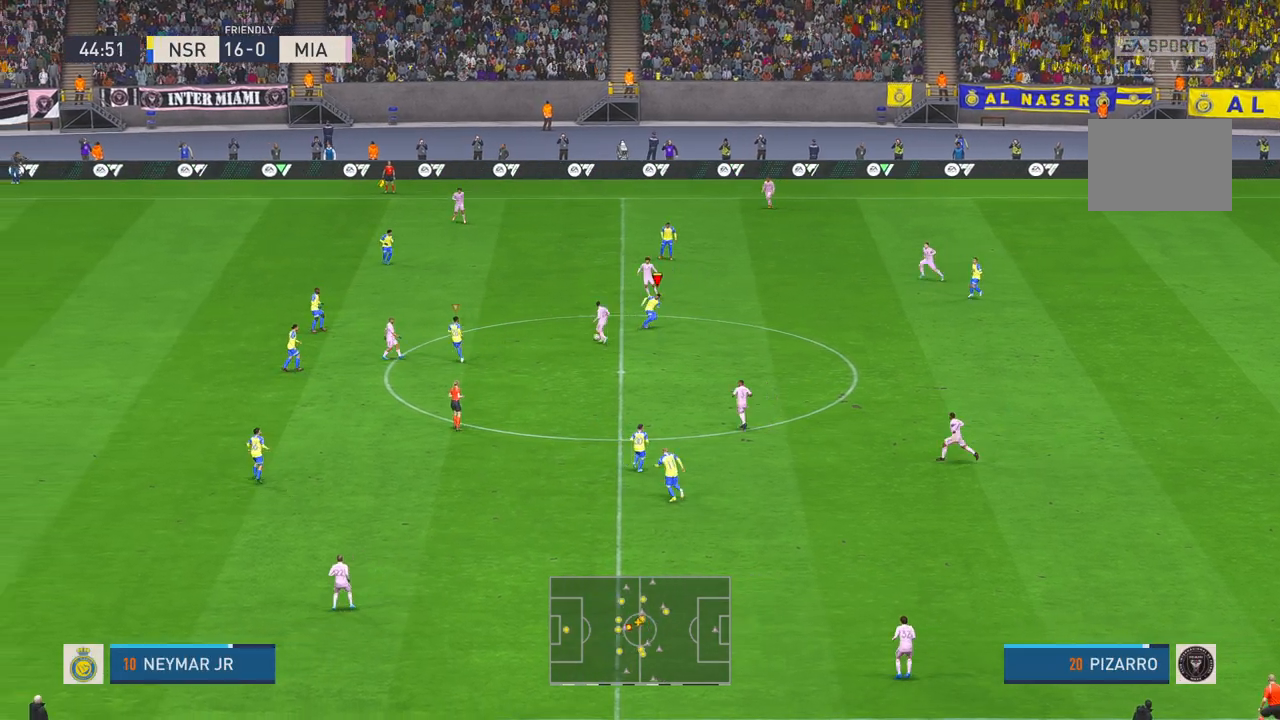
{"buttons": ["R2"], "left_stick": "down-left", "right_stick": "center", "events": [[50, "left_stick", "down-left"]]}
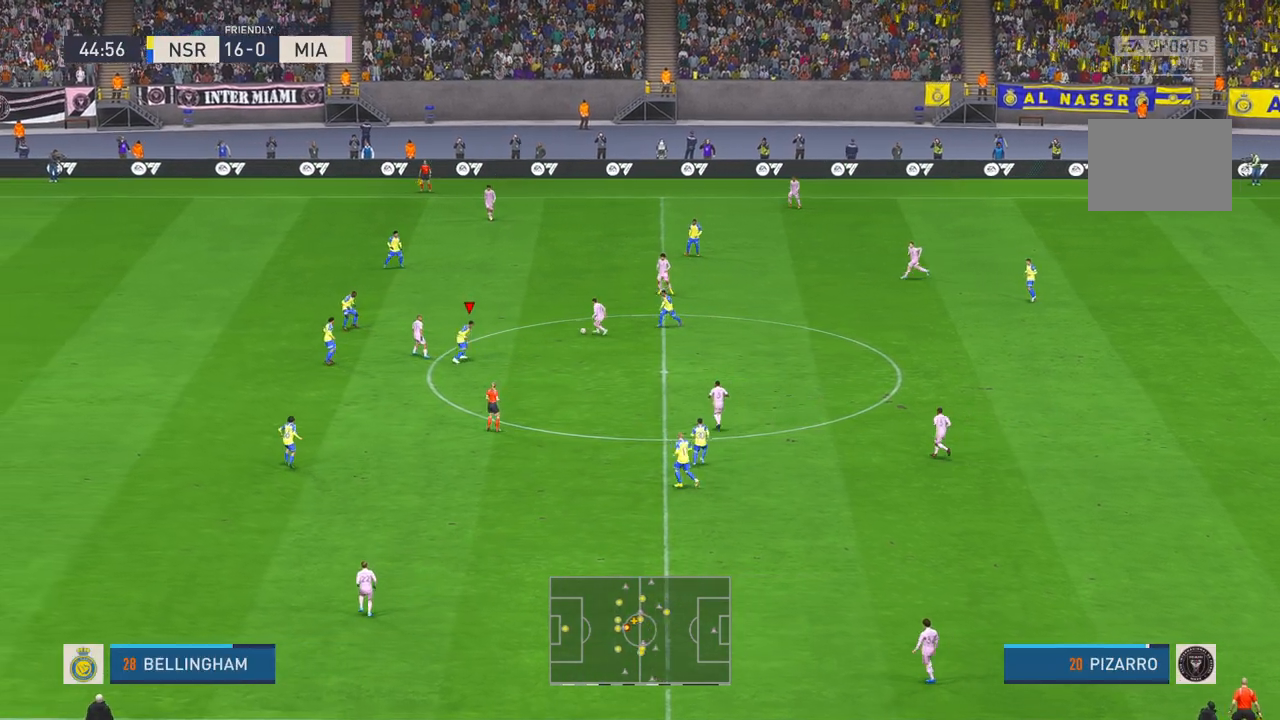
{"buttons": ["R2"], "left_stick": "up", "right_stick": "center", "events": [[100, "A", "down"], [117, "left_stick", "left"], [150, "A", "up"], [233, "A", "down"], [300, "A", "up"], [333, "left_stick", "center"], [500, "left_stick", "up"]]}
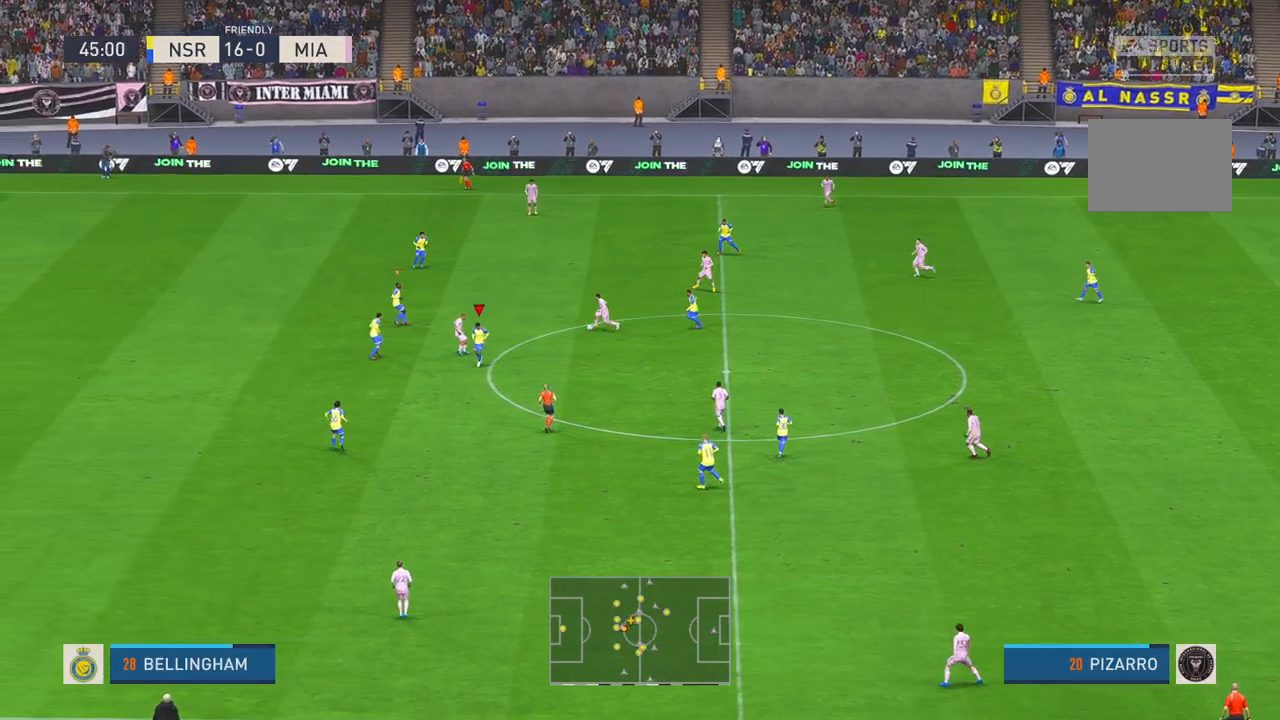
{"buttons": ["R2"], "left_stick": "up", "right_stick": "center", "events": []}
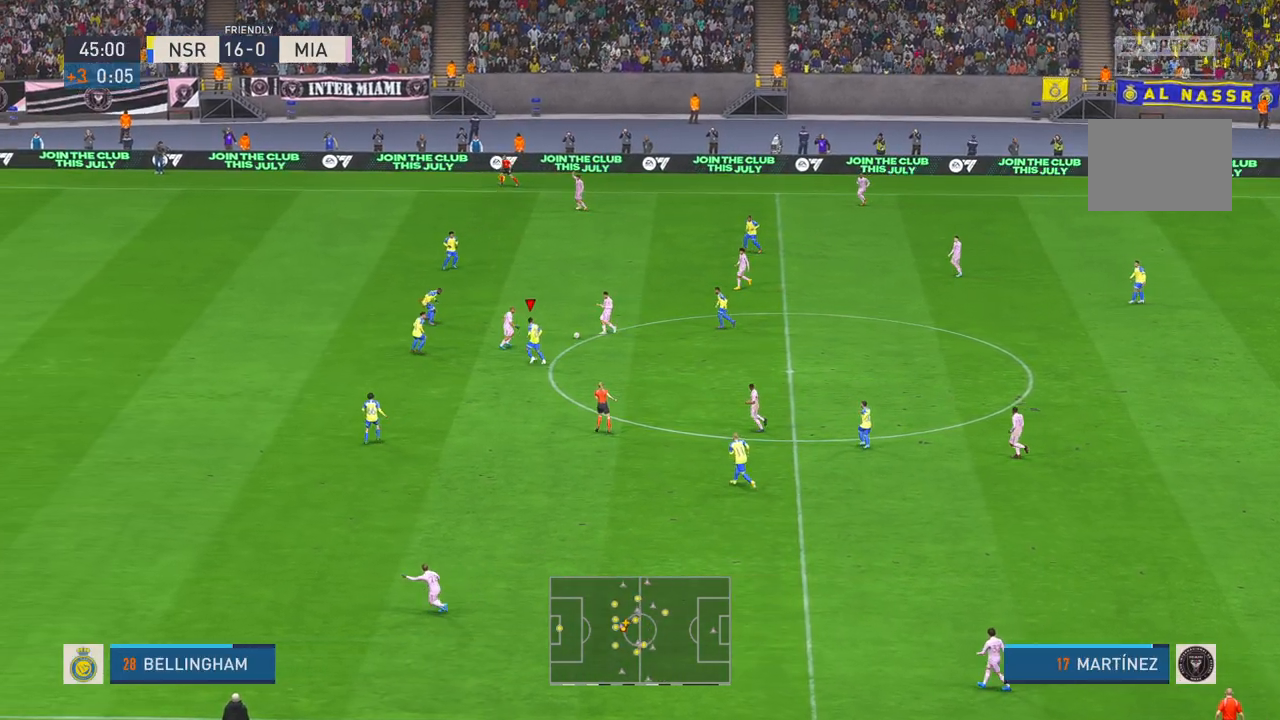
{"buttons": ["R2"], "left_stick": "up-left", "right_stick": "center", "events": [[183, "left_stick", "up-left"]]}
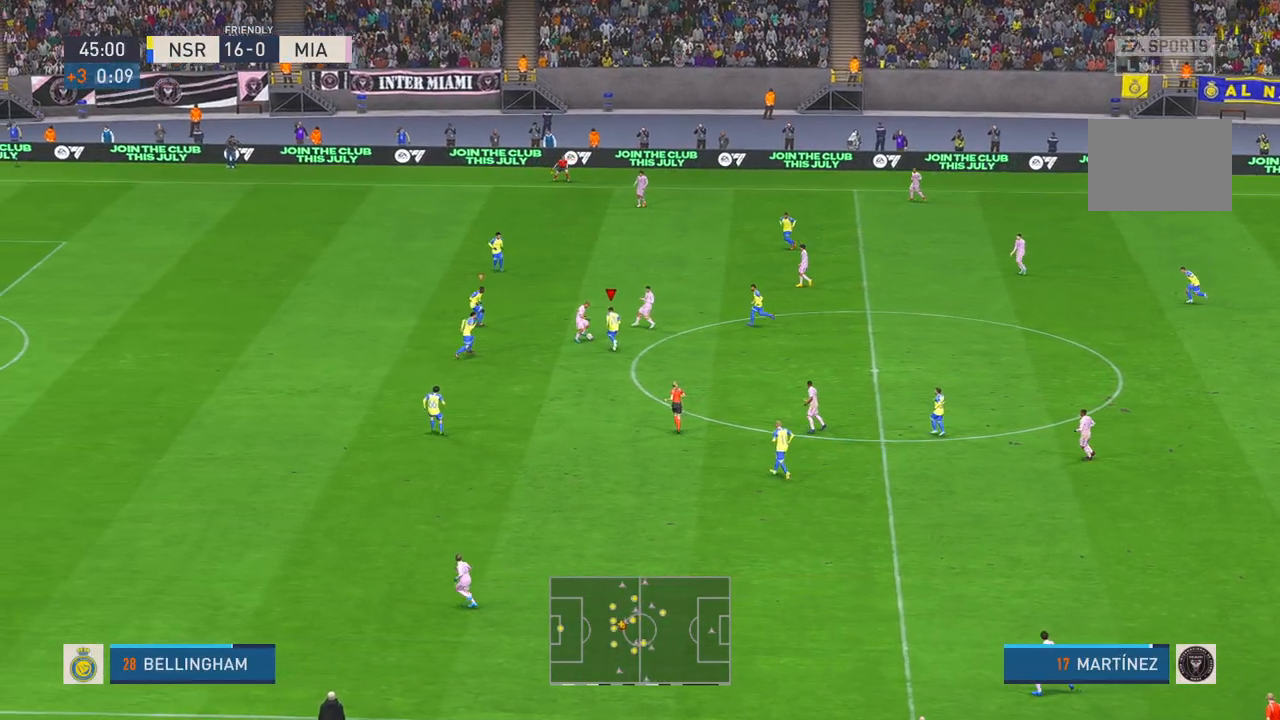
{"buttons": ["X", "R2"], "left_stick": "up-left", "right_stick": "center", "events": [[233, "X", "down"], [317, "X", "up"], [500, "X", "down"]]}
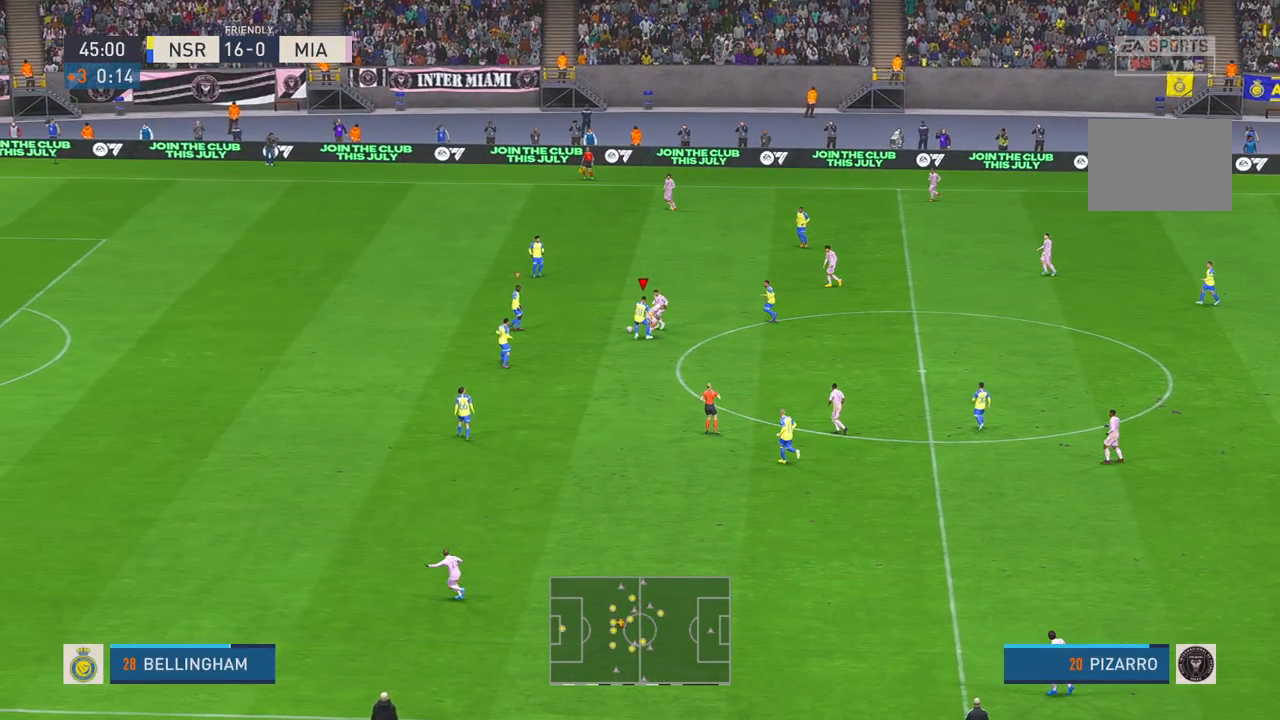
{"buttons": ["A", "R2"], "left_stick": "left", "right_stick": "center", "events": [[17, "X", "up"], [167, "left_stick", "up"], [333, "left_stick", "center"], [400, "left_stick", "left"], [467, "A", "down"]]}
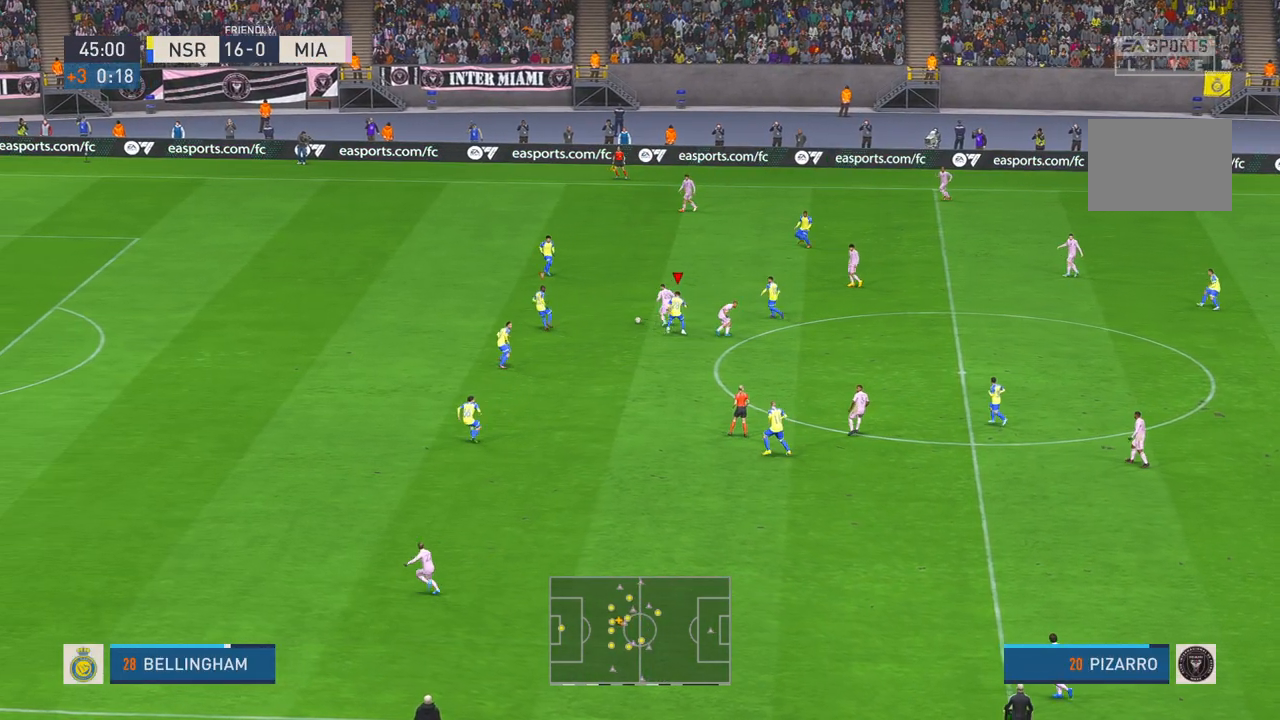
{"buttons": ["R2"], "left_stick": "center", "right_stick": "center", "events": [[67, "A", "up"], [283, "left_stick", "center"]]}
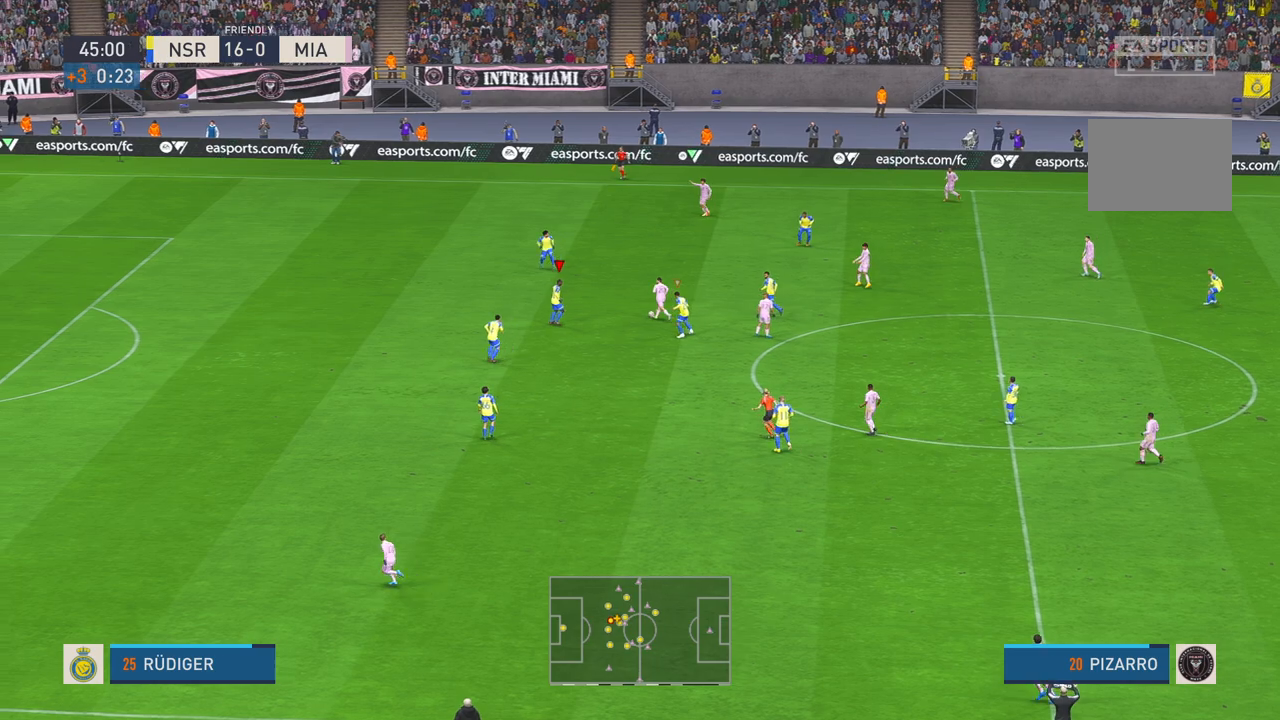
{"buttons": ["R2"], "left_stick": "up", "right_stick": "center"}
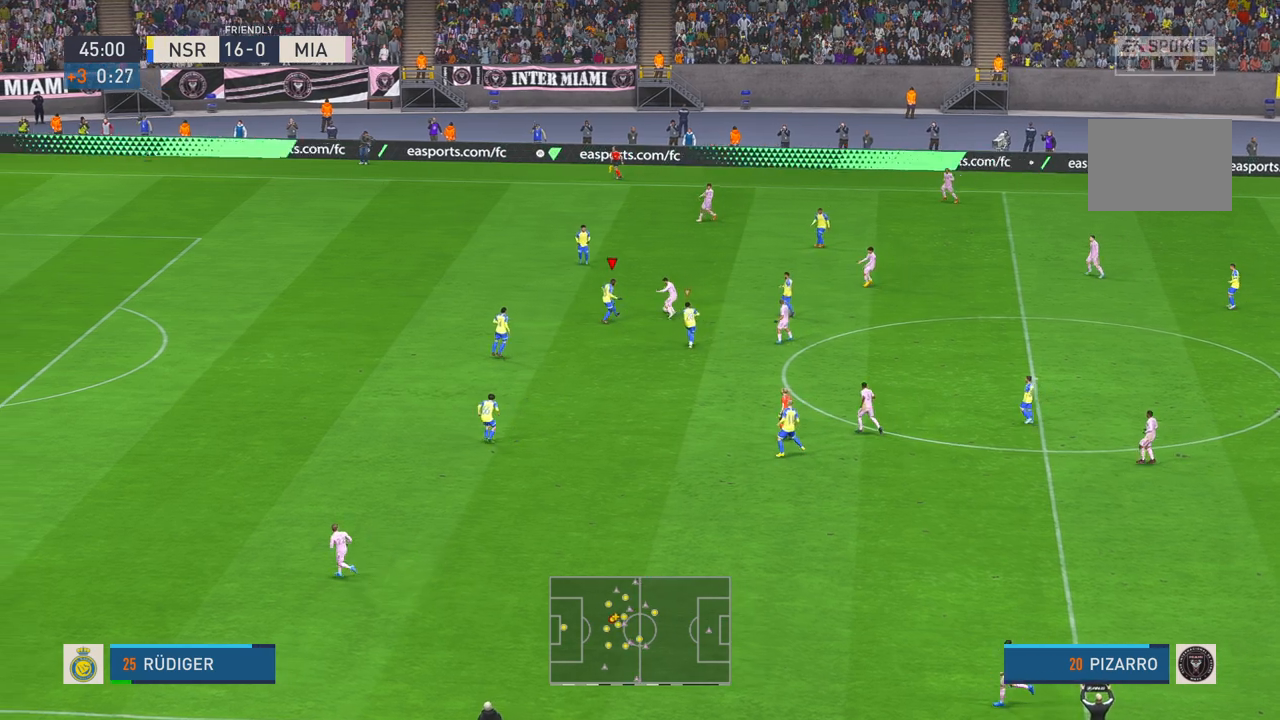
{"buttons": ["R2"], "left_stick": "up", "right_stick": "center", "events": []}
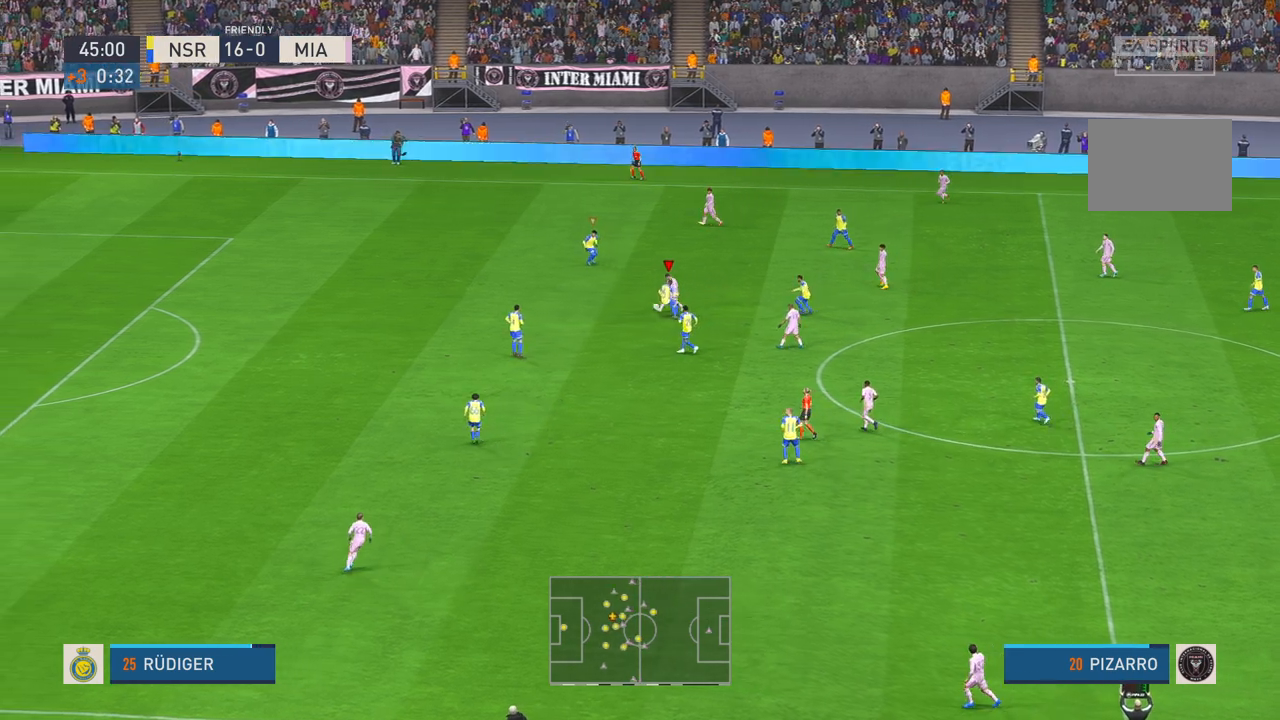
{"buttons": ["R2"], "left_stick": "up-left", "right_stick": "center", "events": [[183, "left_stick", "up-left"]]}